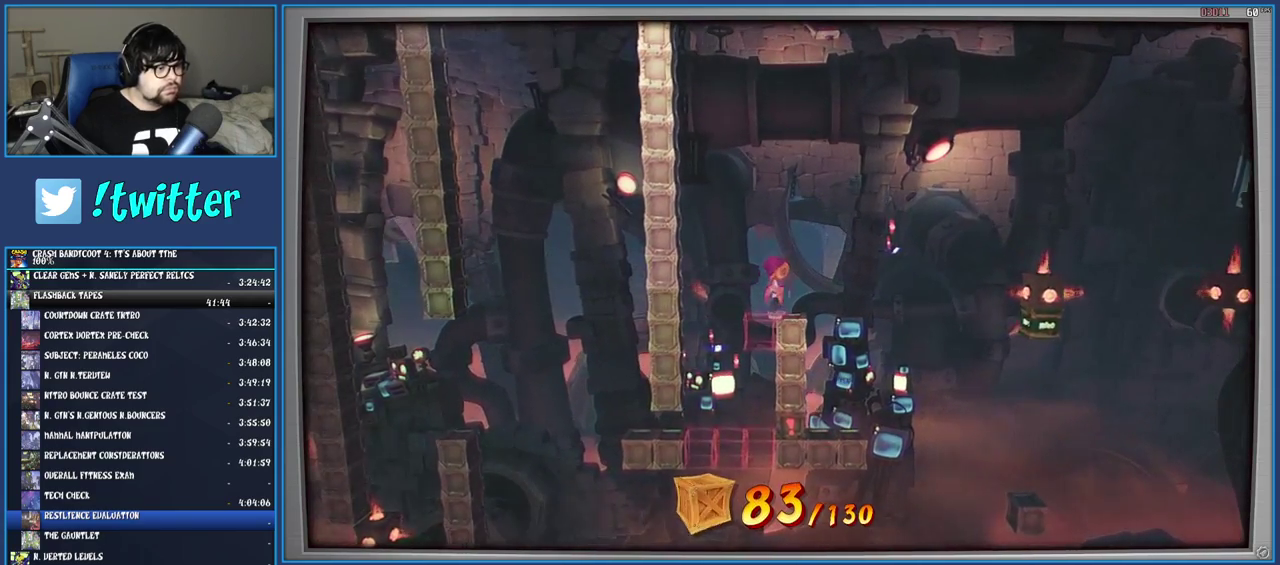
Gameplay with a controller (PlayStation layout); each line is a JSON object with the inputs held at the frame after it. "events" lists button and stick changes between this image and that frame as [ms after this image, input, new state], when the widget could be followed in between. Not read: L3 R3.
{"buttons": [], "left_stick": "center", "right_stick": "center", "events": [[100, "left_stick", "right"], [233, "left_stick", "center"]]}
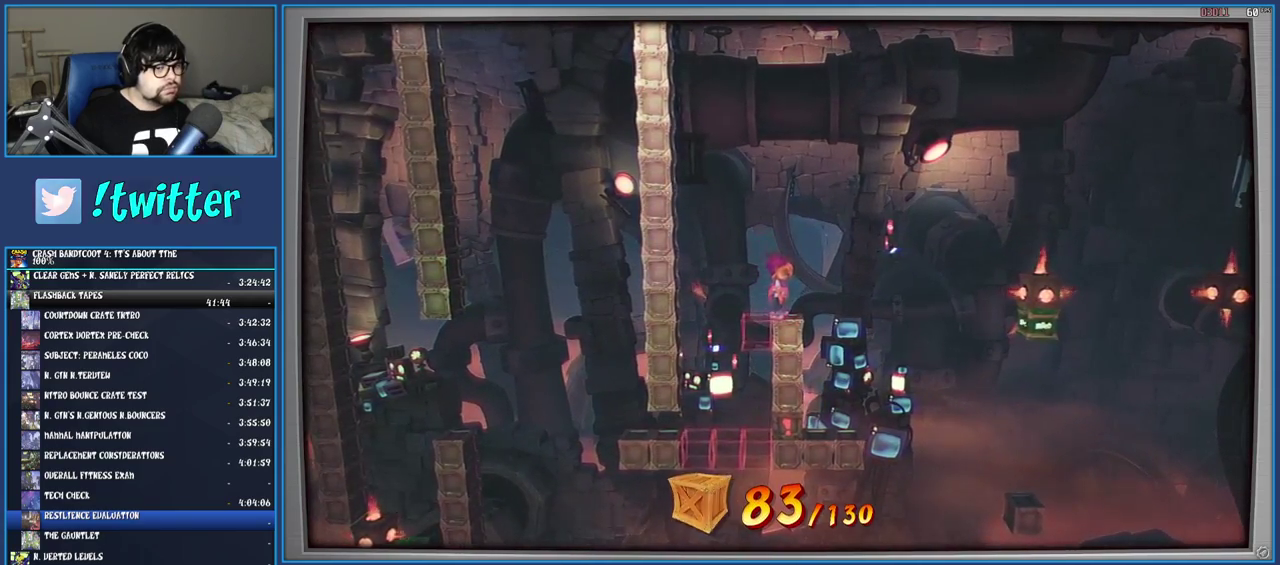
{"buttons": ["CROSS", "SQUARE"], "left_stick": "right", "right_stick": "center", "events": [[83, "left_stick", "right"], [183, "R1", "down"], [300, "R1", "up"], [317, "SQUARE", "down"], [350, "CROSS", "down"]]}
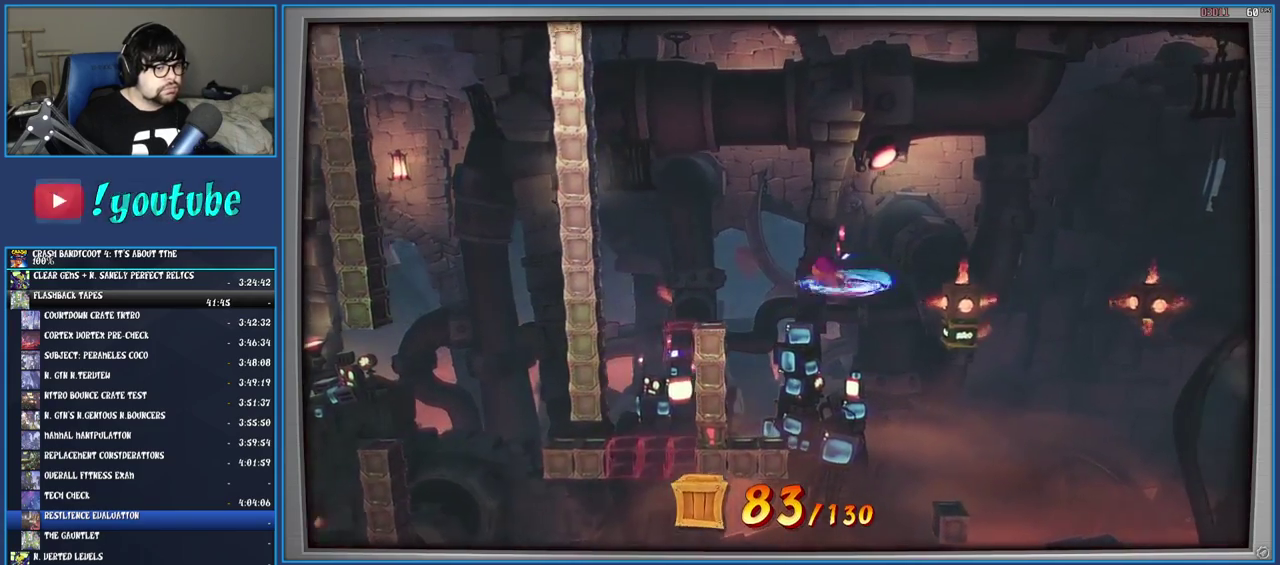
{"buttons": ["CROSS"], "left_stick": "right", "right_stick": "center", "events": [[50, "SQUARE", "up"], [83, "CROSS", "up"], [200, "CROSS", "down"]]}
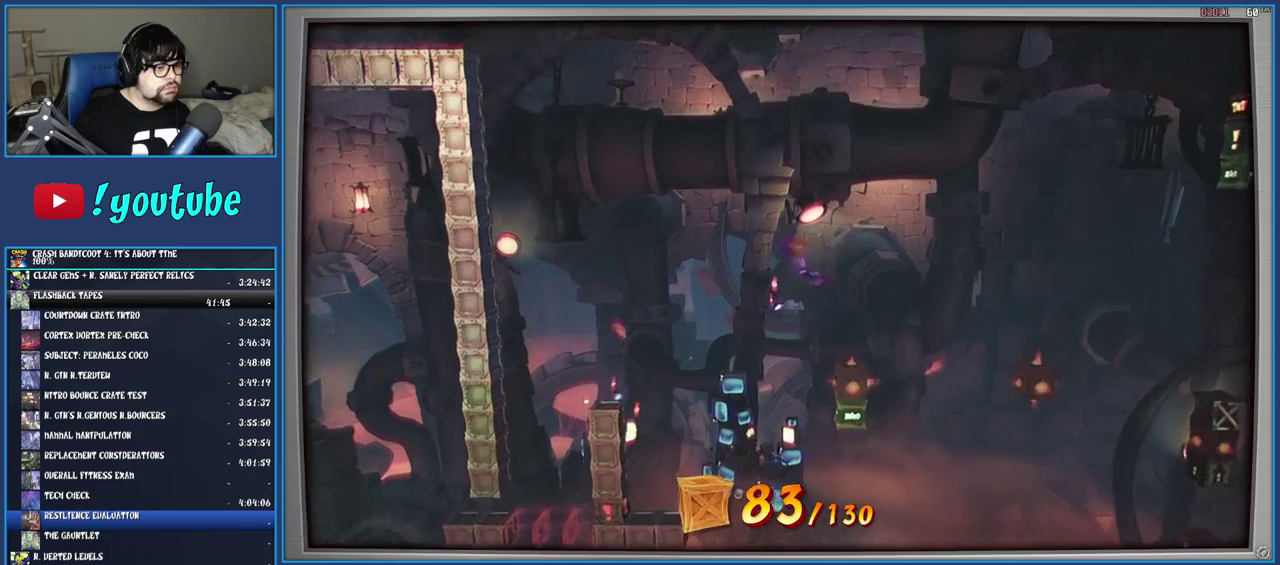
{"buttons": ["CROSS"], "left_stick": "right", "right_stick": "center", "events": [[133, "left_stick", "center"], [283, "left_stick", "right"]]}
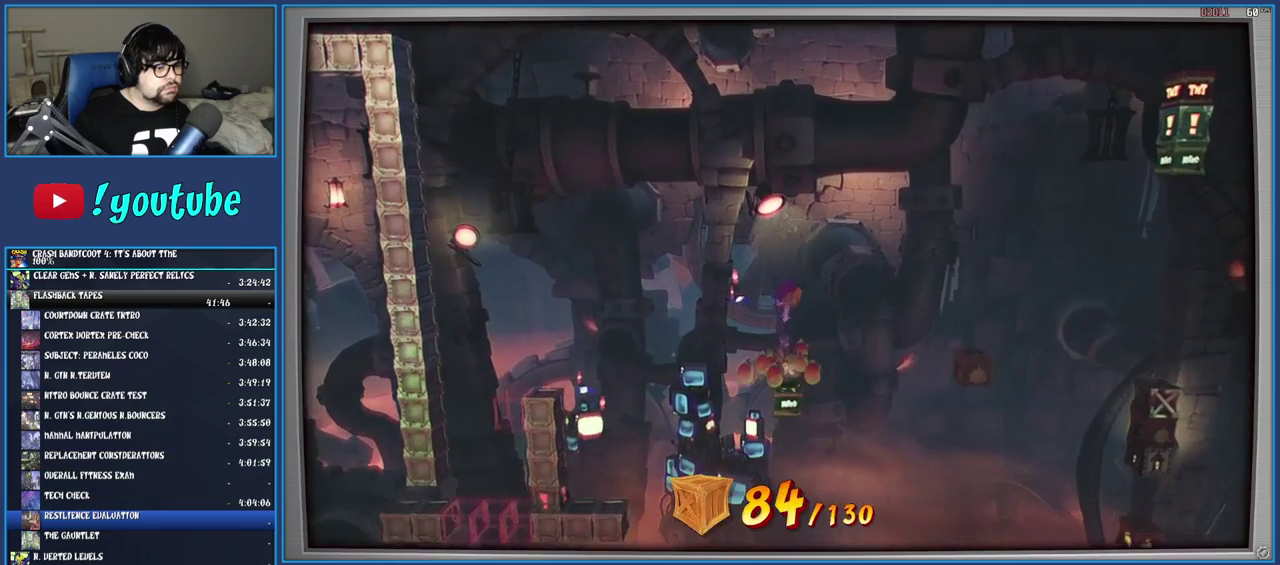
{"buttons": ["CROSS"], "left_stick": "right", "right_stick": "center", "events": []}
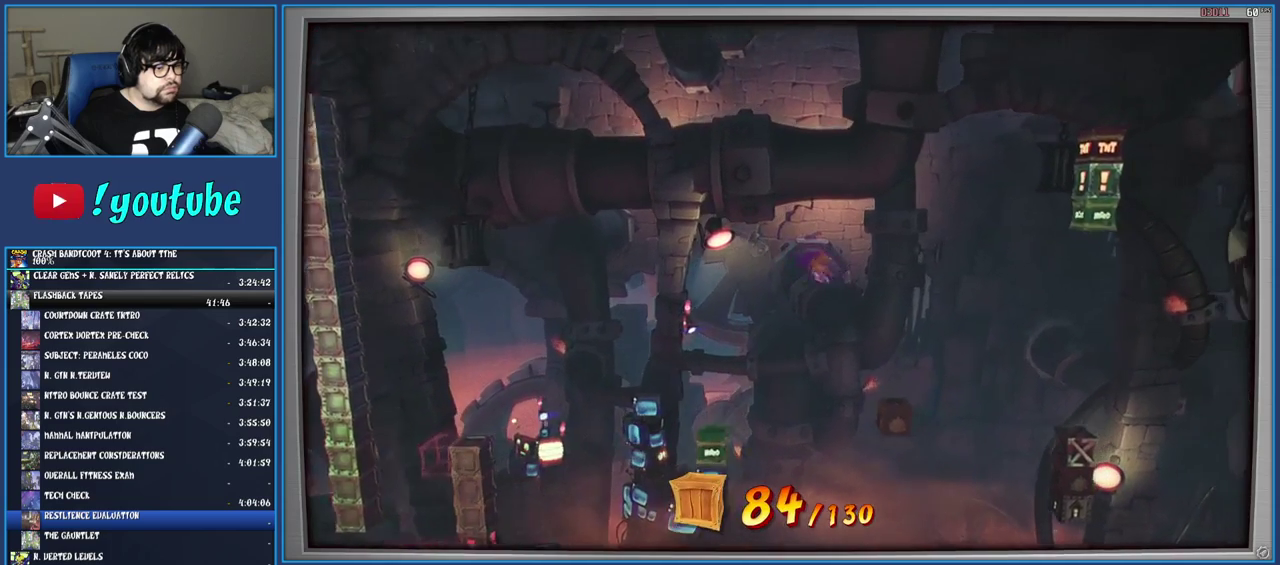
{"buttons": ["CROSS"], "left_stick": "right", "right_stick": "center", "events": [[167, "left_stick", "center"], [233, "left_stick", "right"]]}
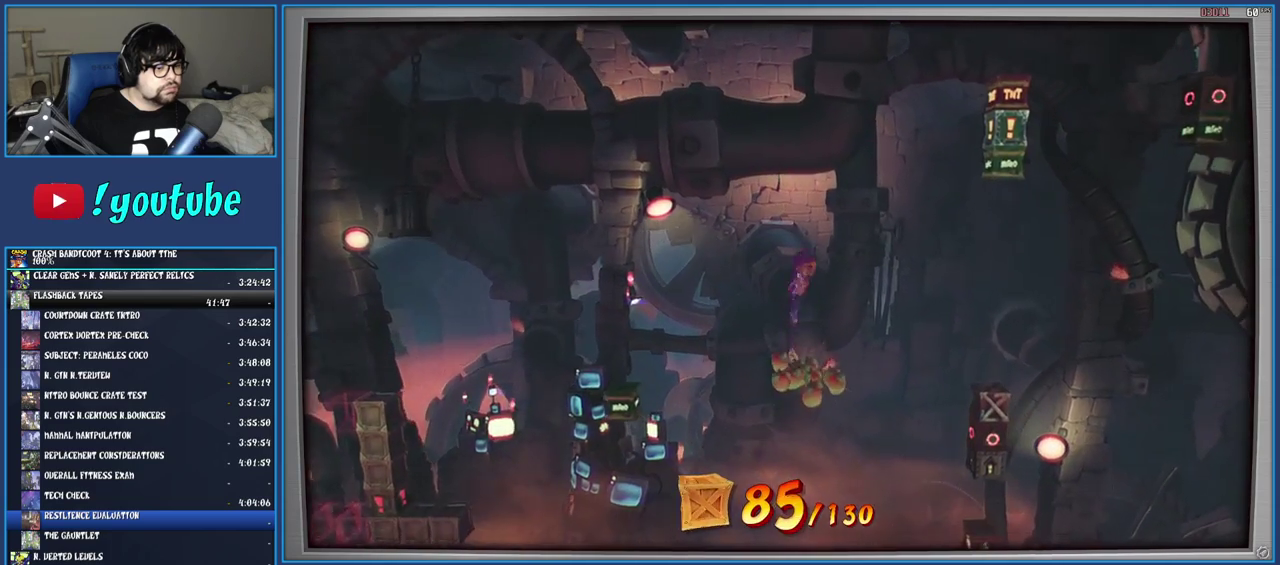
{"buttons": [], "left_stick": "right", "right_stick": "center", "events": [[483, "CROSS", "up"]]}
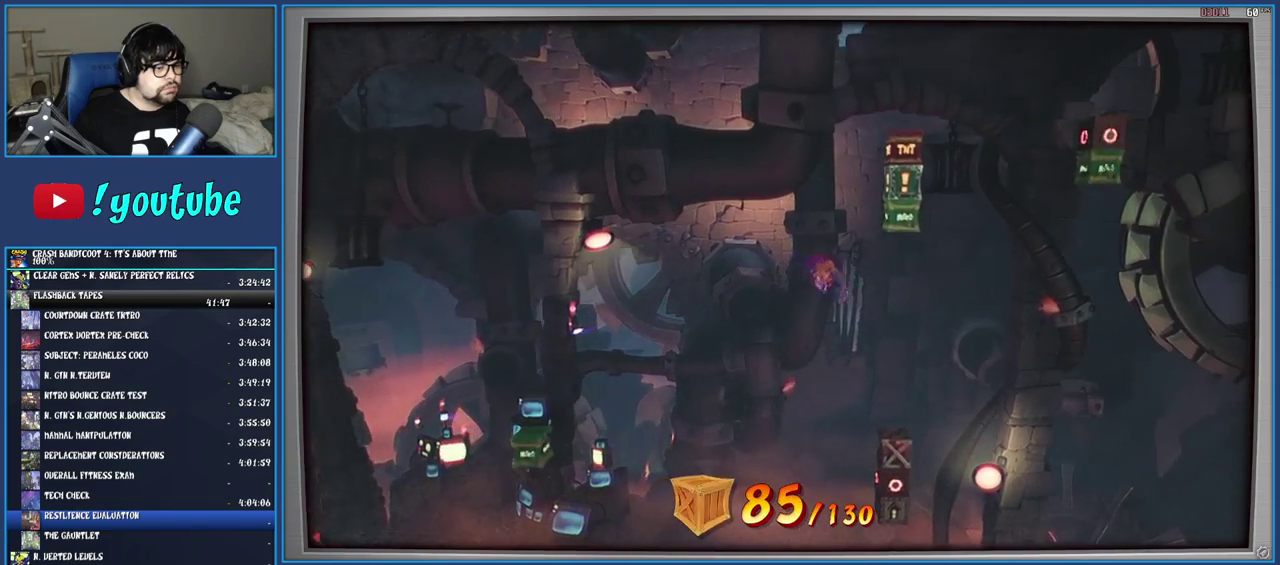
{"buttons": [], "left_stick": "center", "right_stick": "center", "events": [[250, "left_stick", "center"]]}
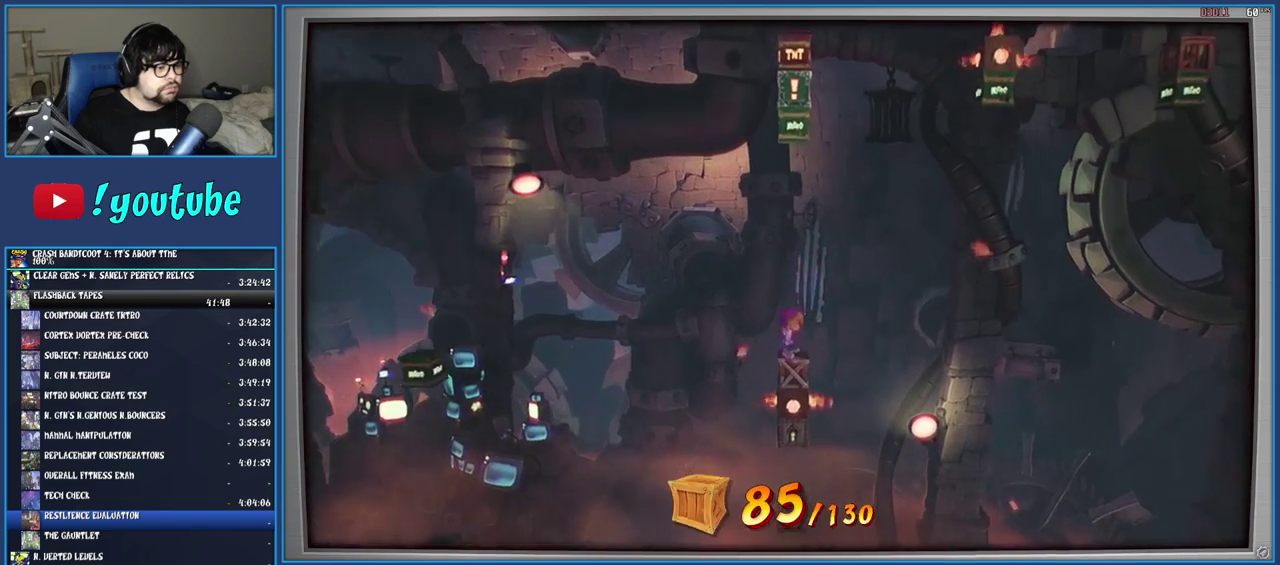
{"buttons": [], "left_stick": "left", "right_stick": "center", "events": [[17, "left_stick", "left"], [150, "left_stick", "center"], [500, "left_stick", "left"]]}
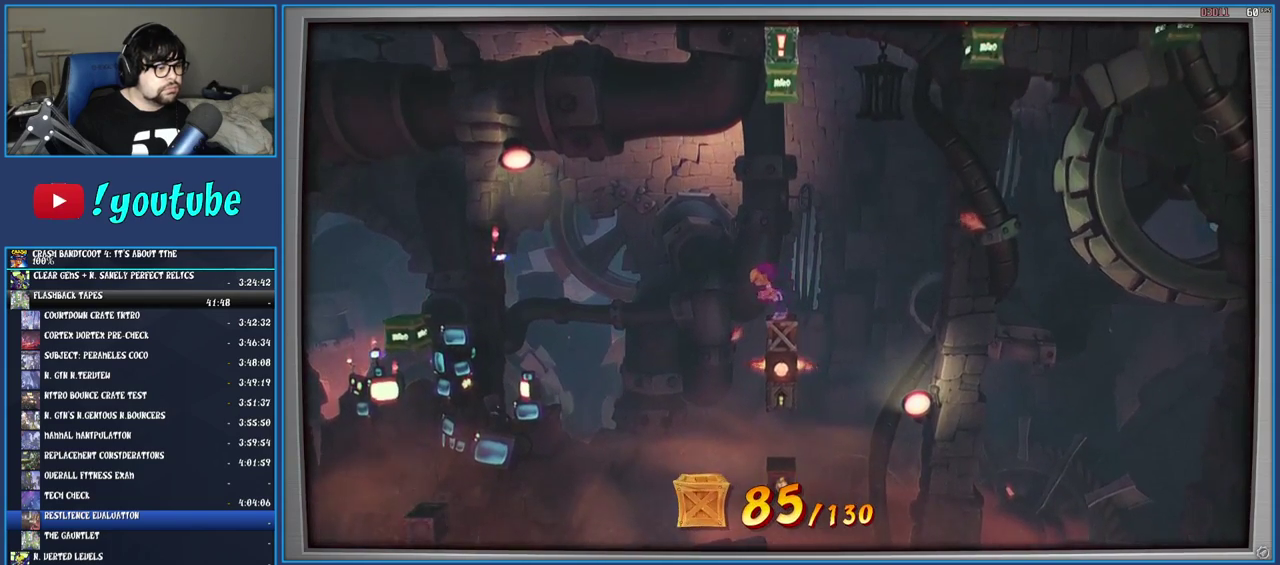
{"buttons": [], "left_stick": "center", "right_stick": "center", "events": [[83, "left_stick", "center"]]}
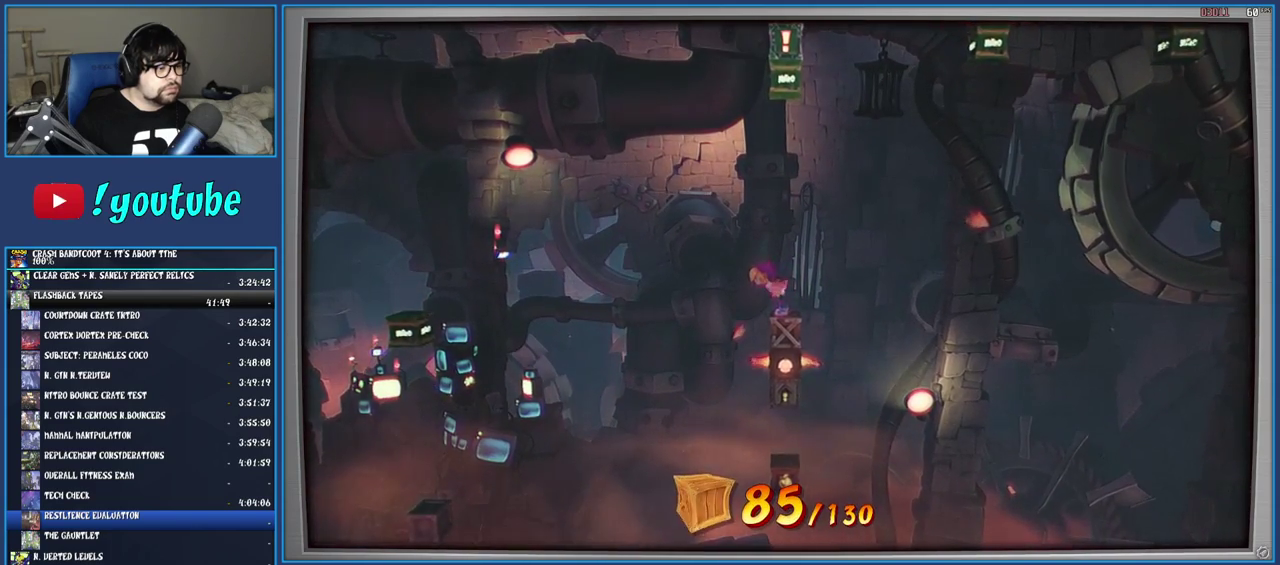
{"buttons": [], "left_stick": "center", "right_stick": "center", "events": [[150, "CROSS", "down"], [217, "CROSS", "up"], [300, "CIRCLE", "down"], [383, "CIRCLE", "up"]]}
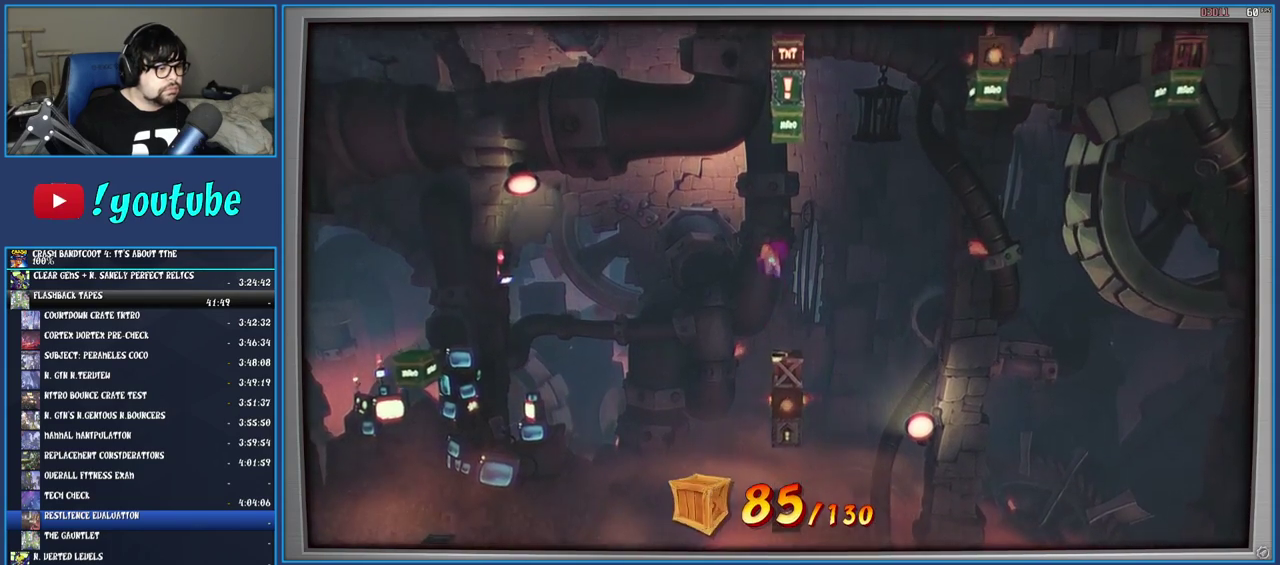
{"buttons": [], "left_stick": "center", "right_stick": "center", "events": []}
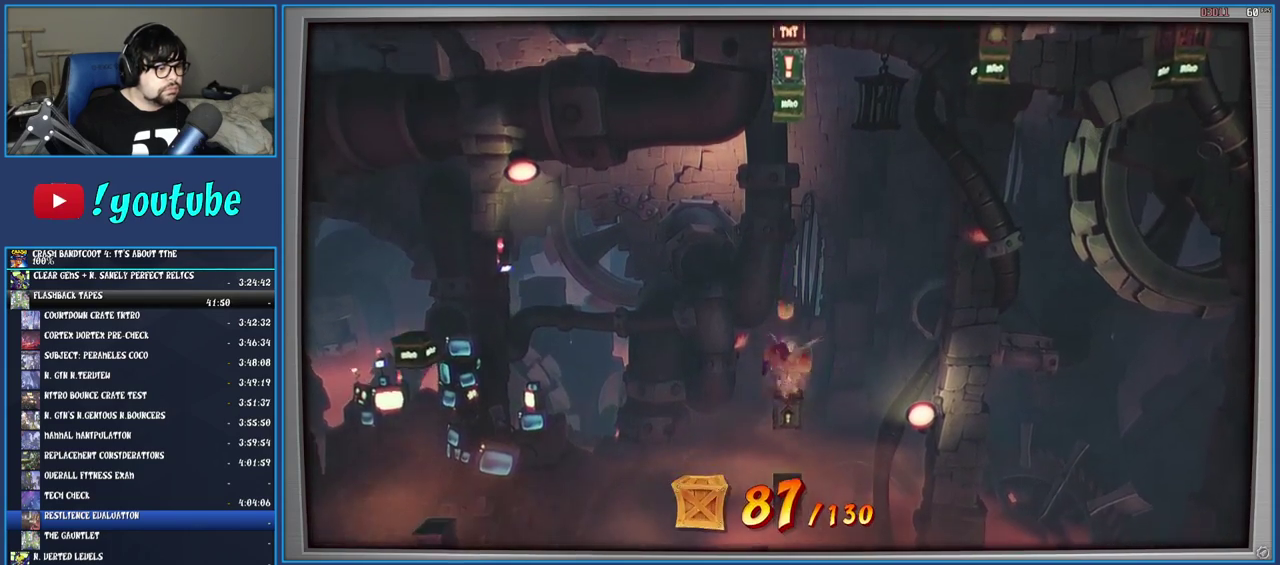
{"buttons": [], "left_stick": "center", "right_stick": "center", "events": []}
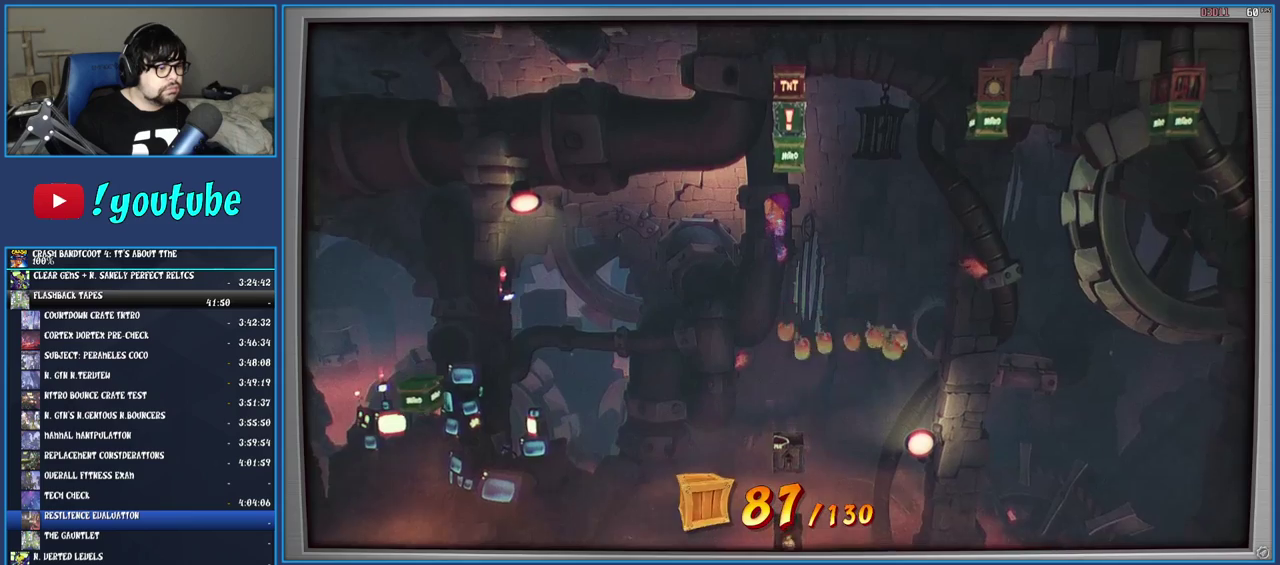
{"buttons": [], "left_stick": "center", "right_stick": "center", "events": []}
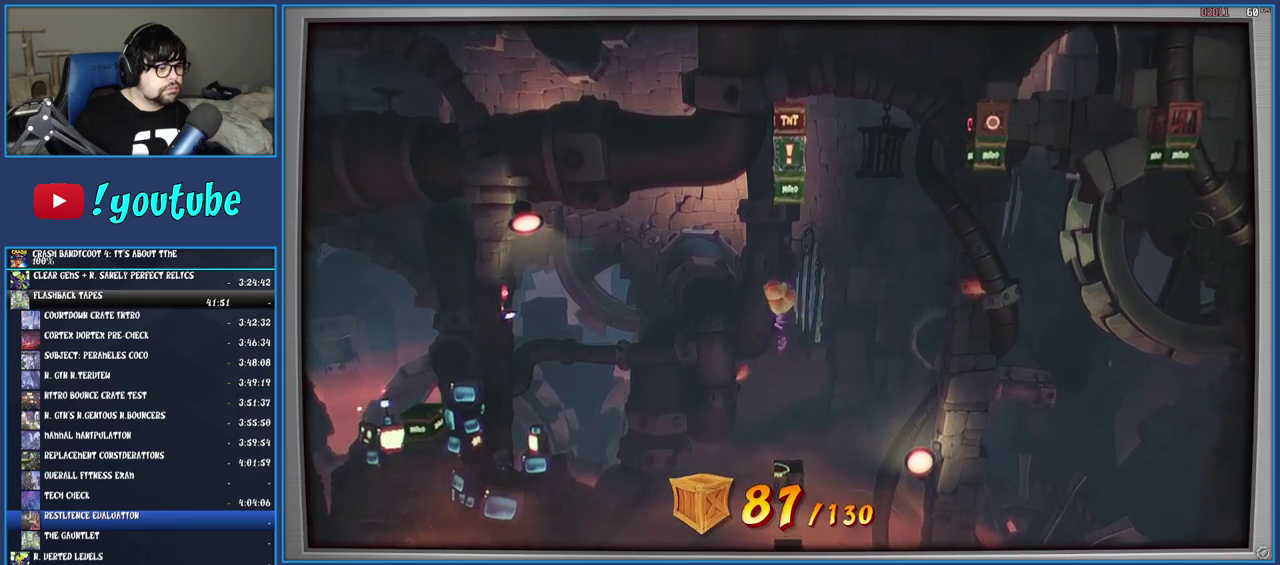
{"buttons": ["CROSS"], "left_stick": "left", "right_stick": "center", "events": [[233, "CROSS", "down"], [233, "left_stick", "left"]]}
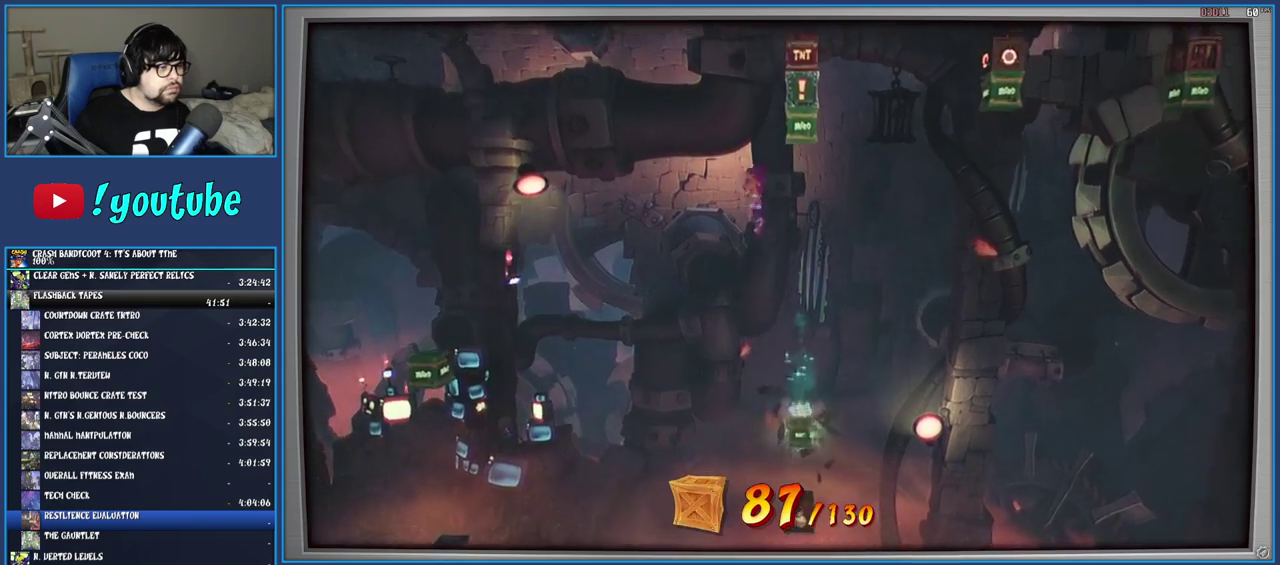
{"buttons": ["CROSS"], "left_stick": "right", "right_stick": "center", "events": [[117, "left_stick", "center"], [167, "left_stick", "right"], [183, "CROSS", "up"], [400, "CROSS", "down"]]}
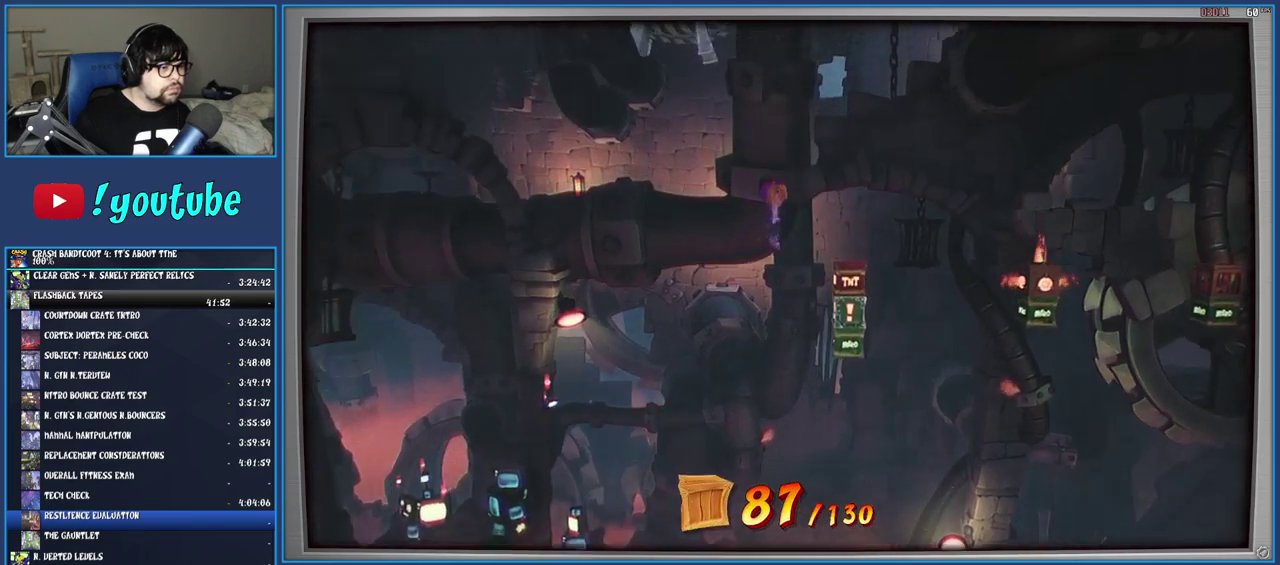
{"buttons": ["CROSS"], "left_stick": "right", "right_stick": "center", "events": [[333, "left_stick", "center"], [450, "left_stick", "right"]]}
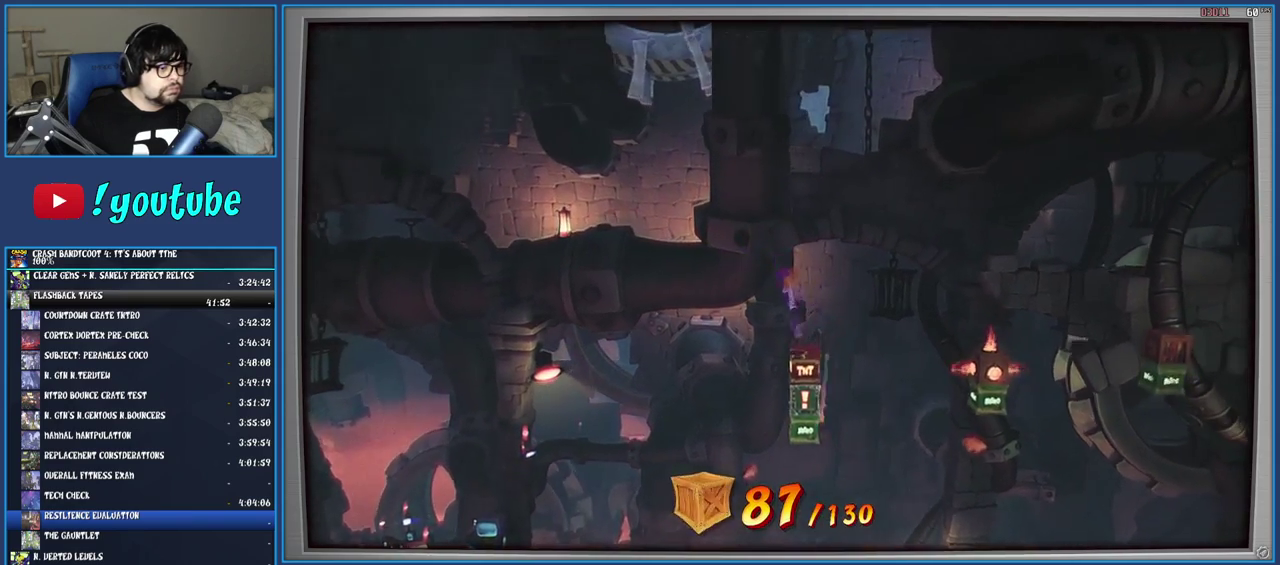
{"buttons": ["CROSS"], "left_stick": "right", "right_stick": "center", "events": [[317, "CROSS", "up"], [467, "CROSS", "down"]]}
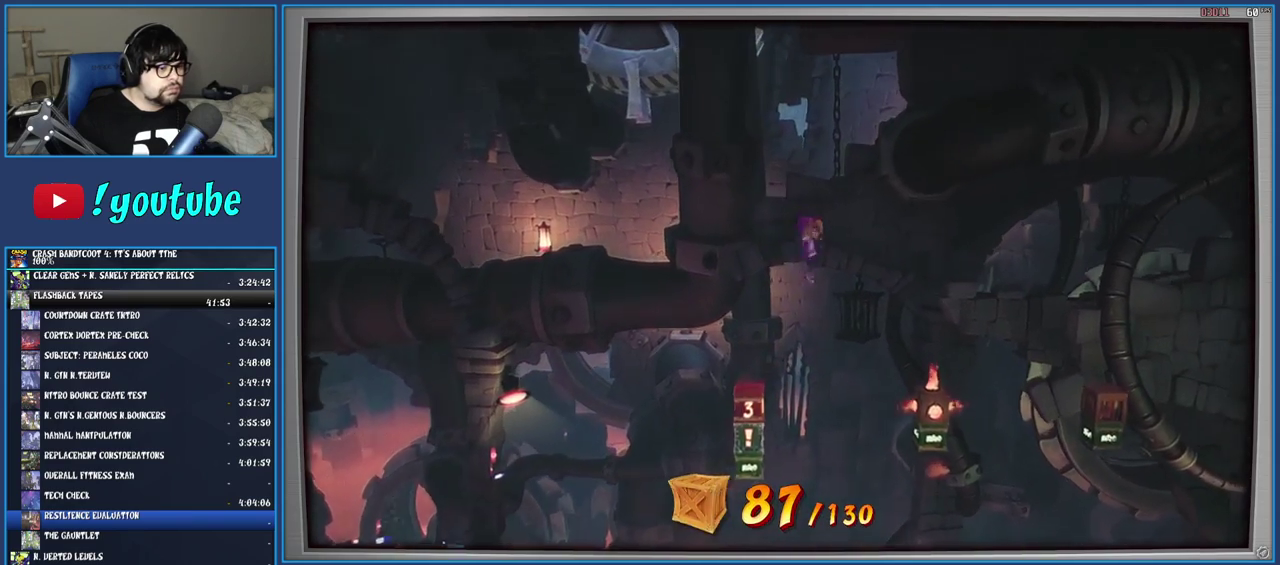
{"buttons": ["CROSS"], "left_stick": "right", "right_stick": "center", "events": []}
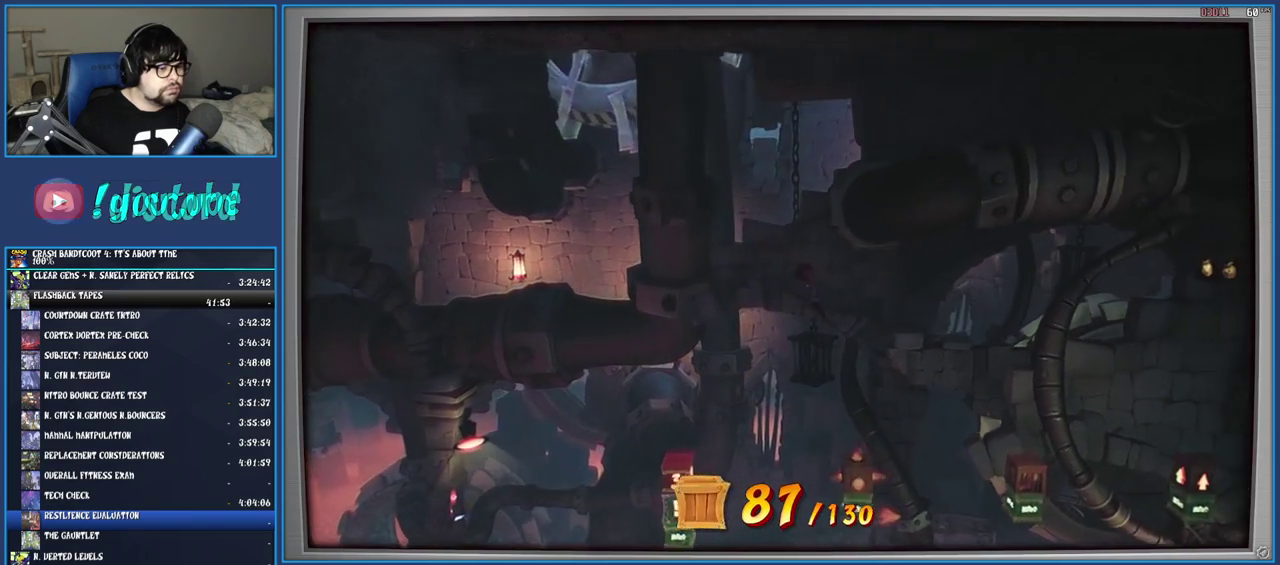
{"buttons": ["CROSS"], "left_stick": "right", "right_stick": "center", "events": [[50, "left_stick", "center"], [167, "left_stick", "right"]]}
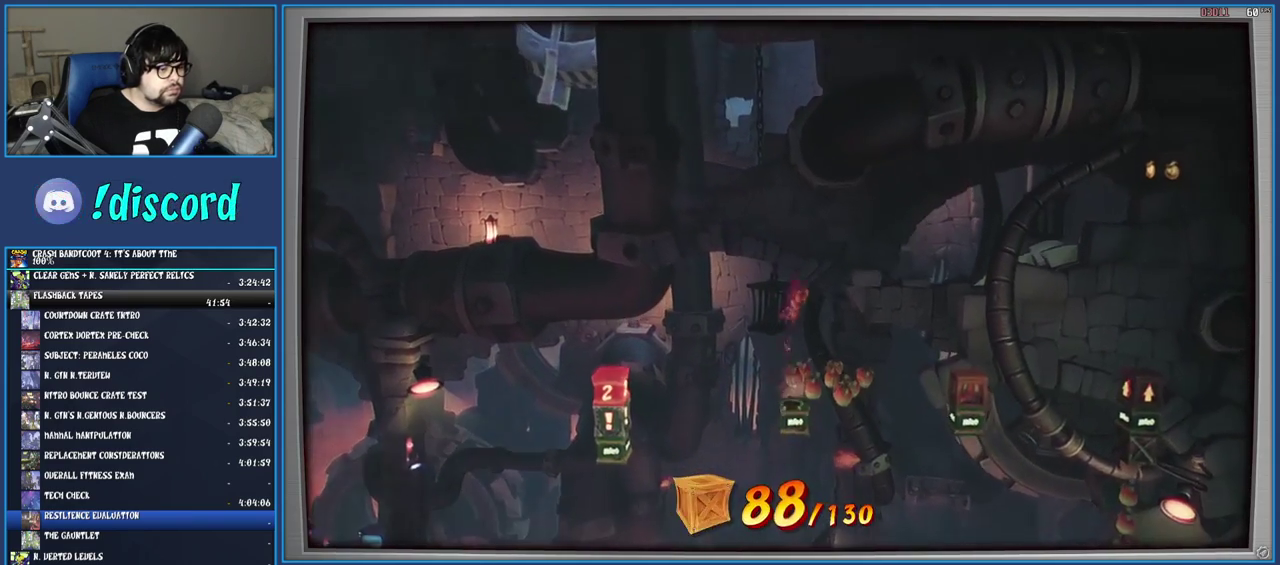
{"buttons": ["CROSS"], "left_stick": "right", "right_stick": "center", "events": []}
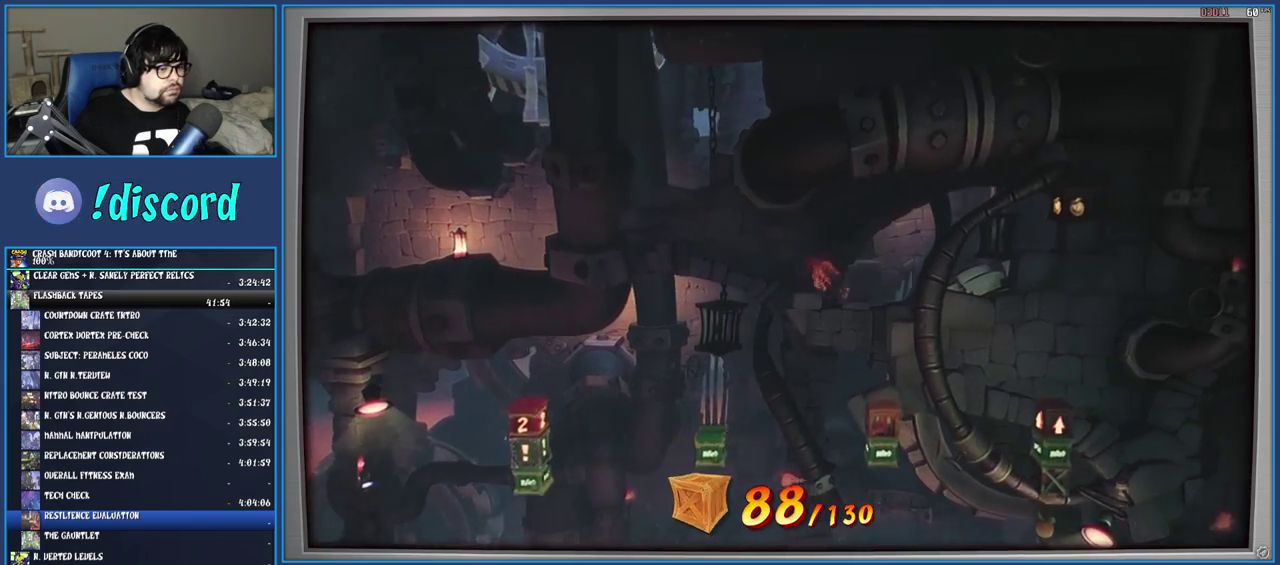
{"buttons": ["CROSS"], "left_stick": "right", "right_stick": "center", "events": [[133, "left_stick", "center"], [200, "left_stick", "right"]]}
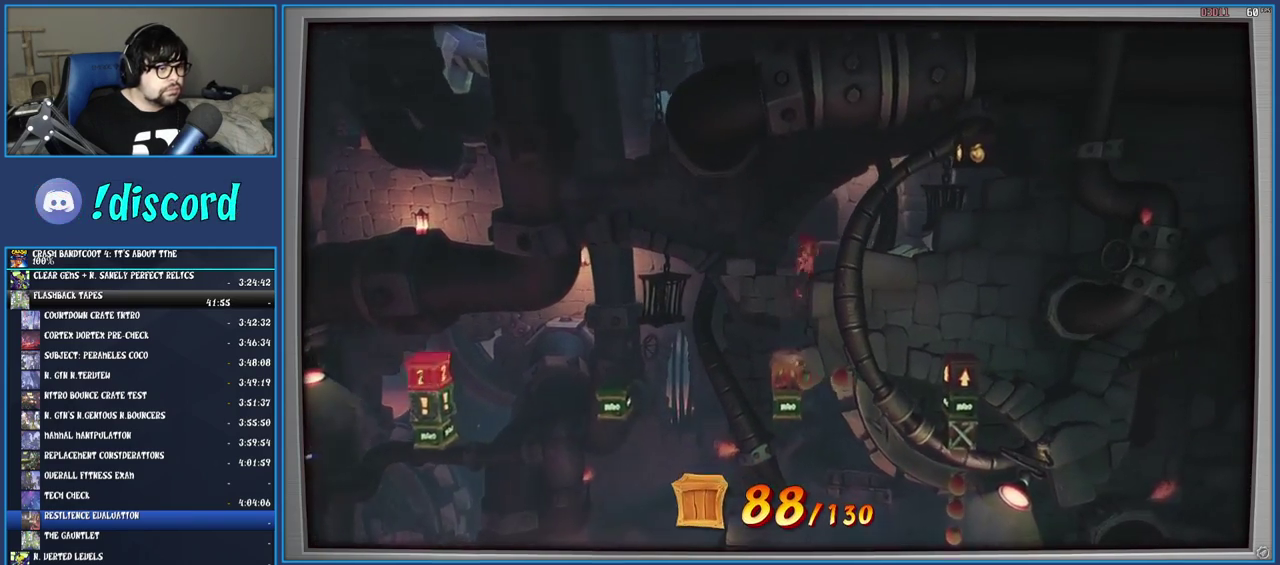
{"buttons": ["CROSS"], "left_stick": "right", "right_stick": "center", "events": [[50, "CROSS", "up"], [183, "CROSS", "down"]]}
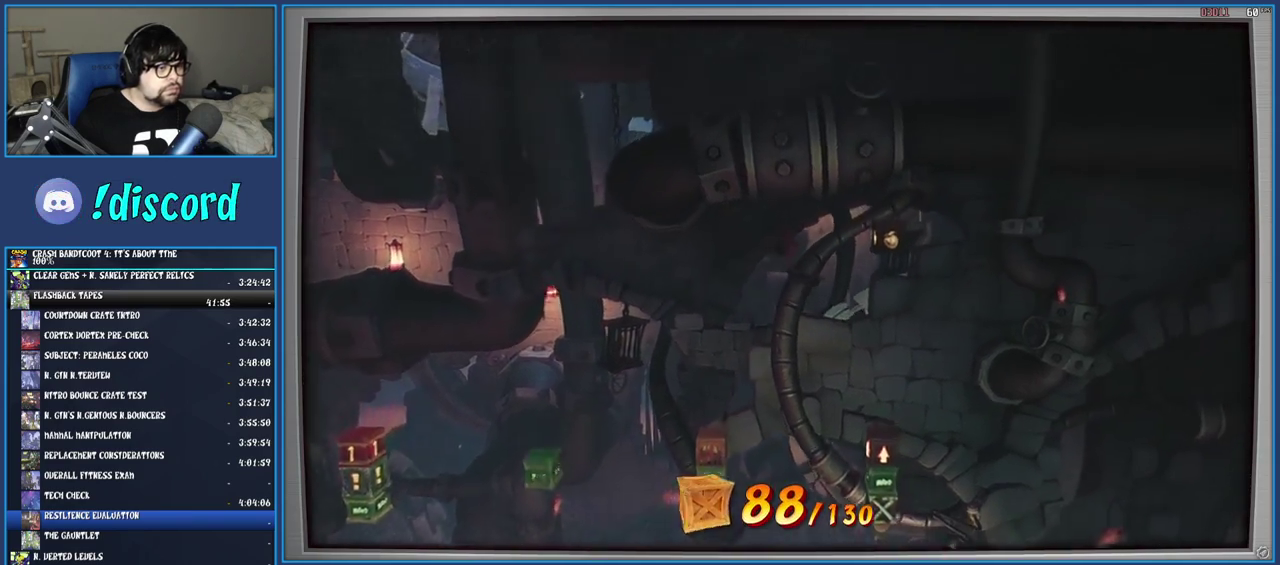
{"buttons": ["CROSS"], "left_stick": "center", "right_stick": "center", "events": [[17, "SQUARE", "down"], [200, "SQUARE", "up"], [300, "left_stick", "center"]]}
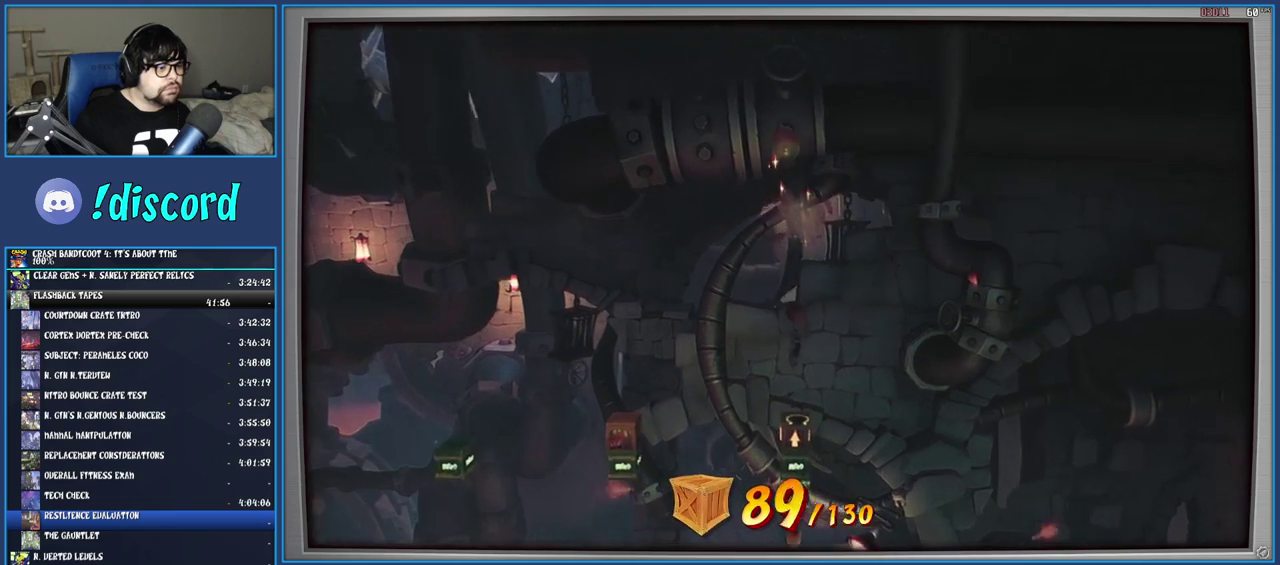
{"buttons": ["CROSS"], "left_stick": "center", "right_stick": "center", "events": []}
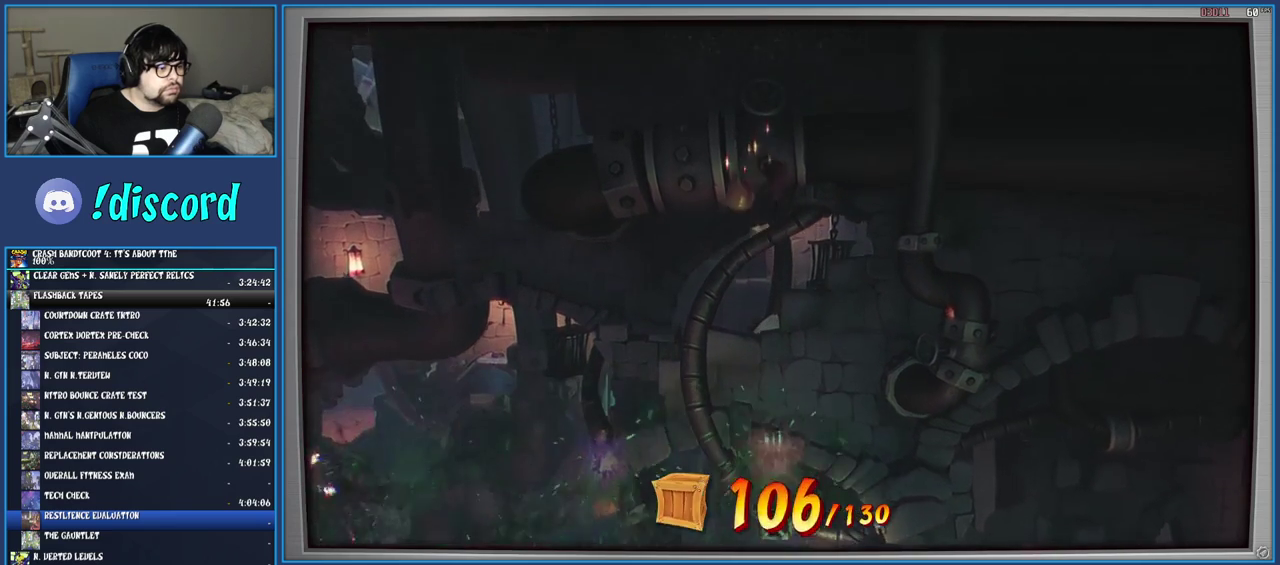
{"buttons": [], "left_stick": "center", "right_stick": "center", "events": [[150, "CROSS", "up"]]}
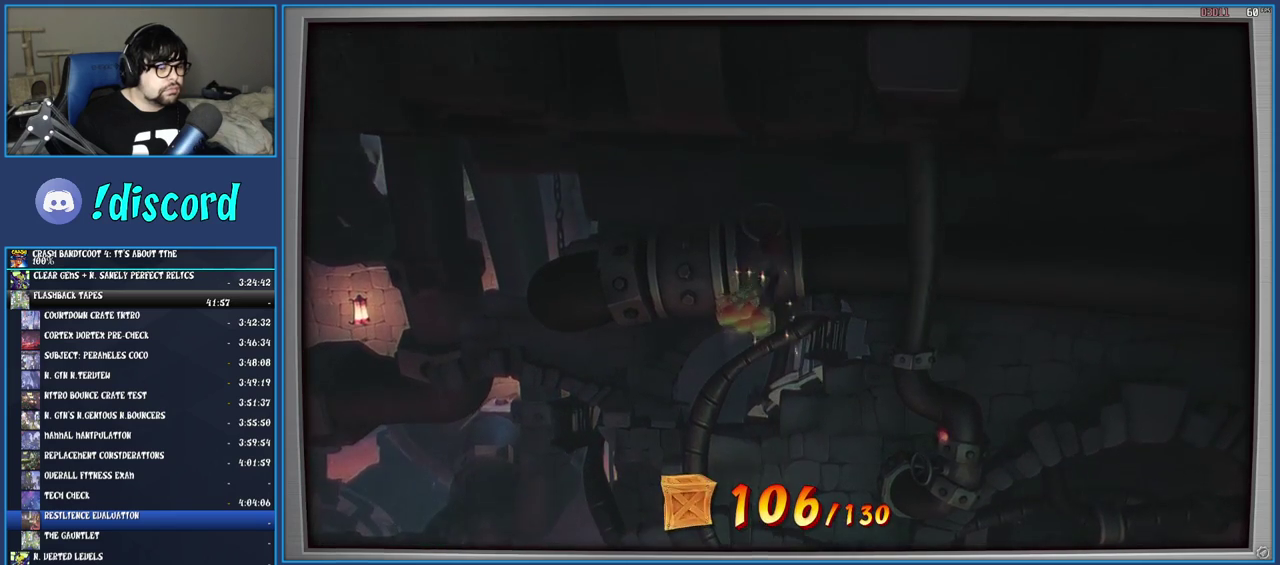
{"buttons": [], "left_stick": "center", "right_stick": "center", "events": []}
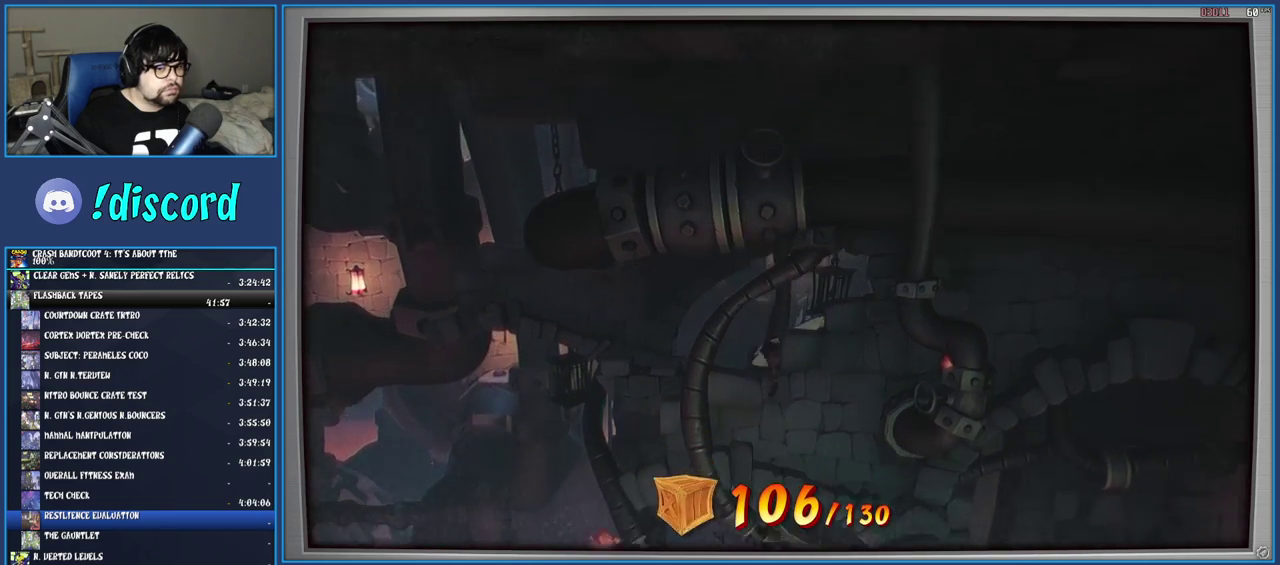
{"buttons": [], "left_stick": "center", "right_stick": "center", "events": []}
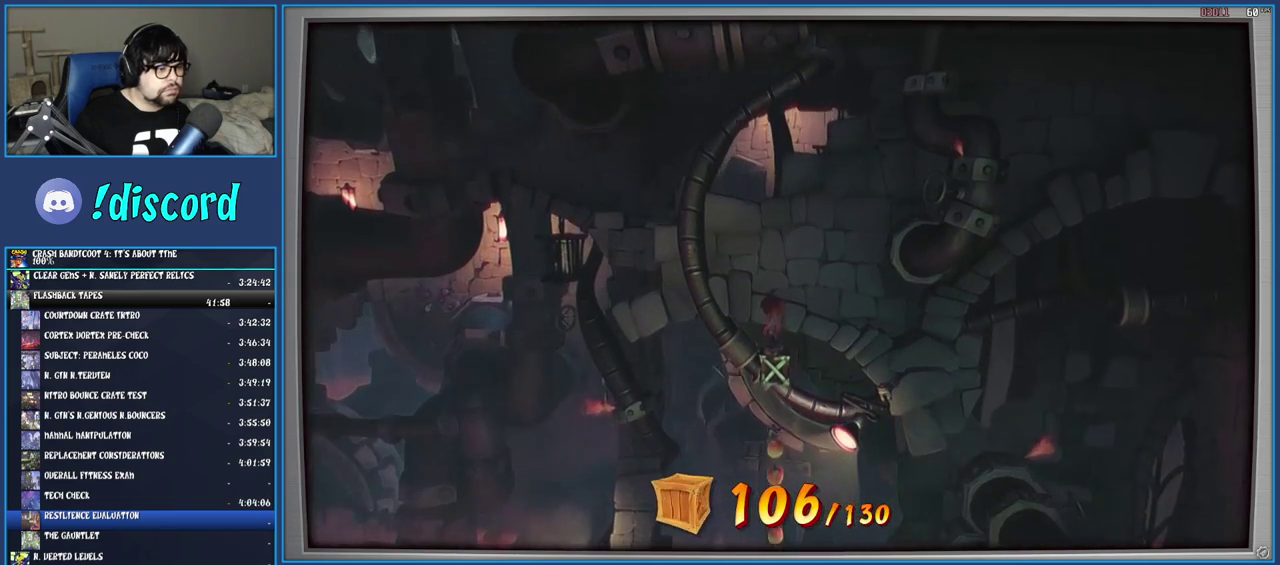
{"buttons": [], "left_stick": "left", "right_stick": "center", "events": [[400, "left_stick", "left"]]}
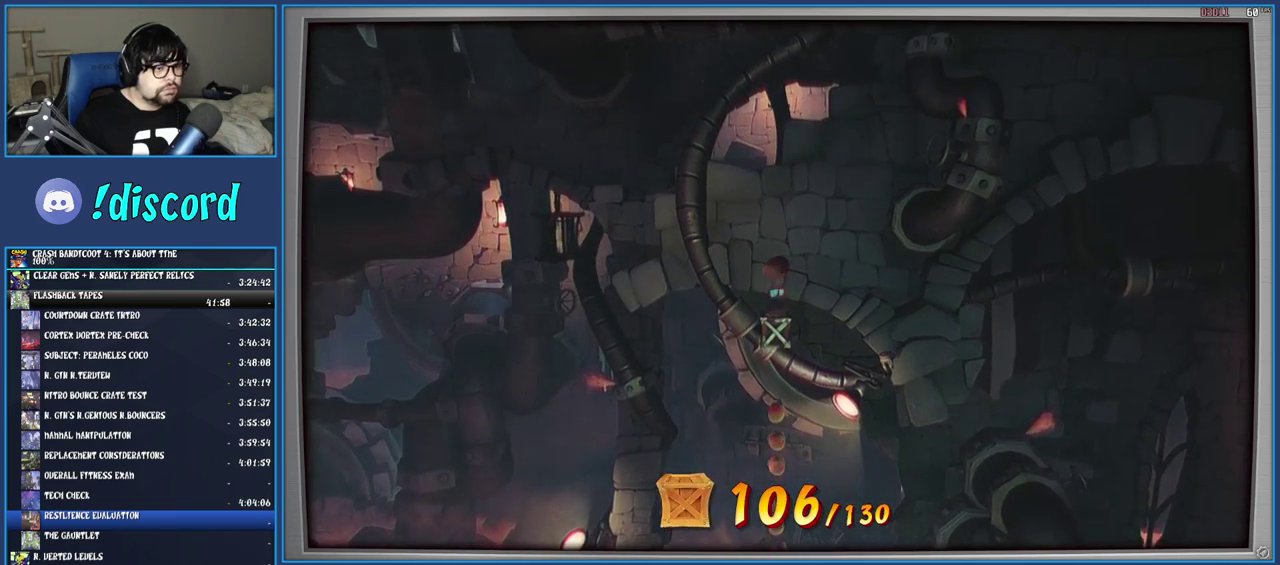
{"buttons": [], "left_stick": "center", "right_stick": "center", "events": [[17, "left_stick", "center"], [333, "left_stick", "left"], [467, "left_stick", "center"]]}
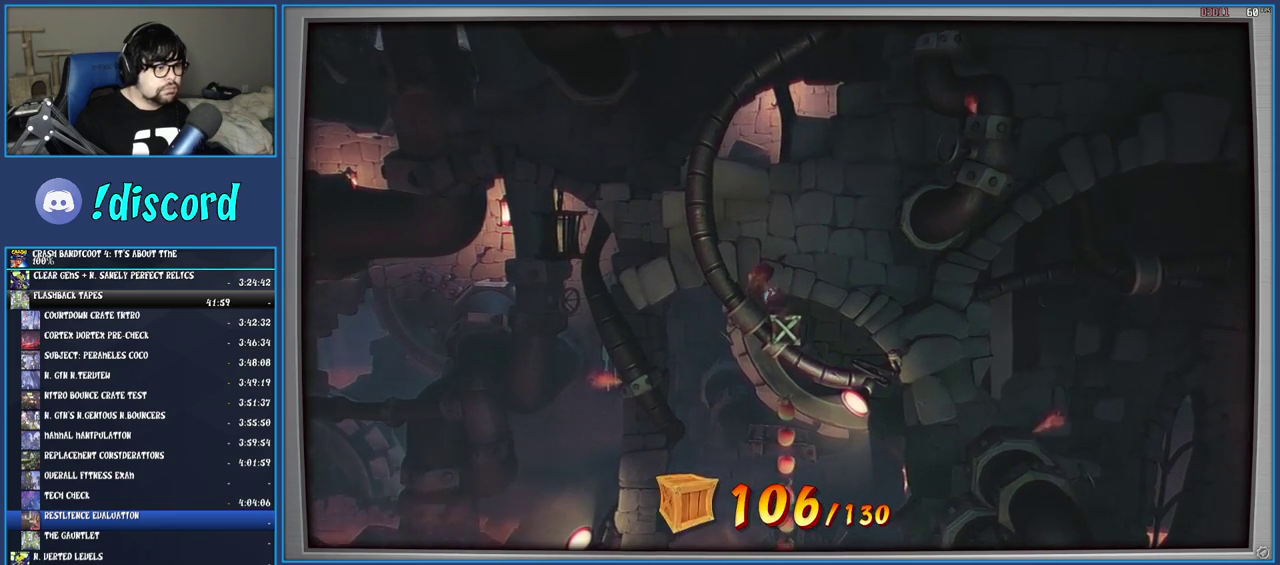
{"buttons": ["CROSS"], "left_stick": "center", "right_stick": "center", "events": [[500, "CROSS", "down"]]}